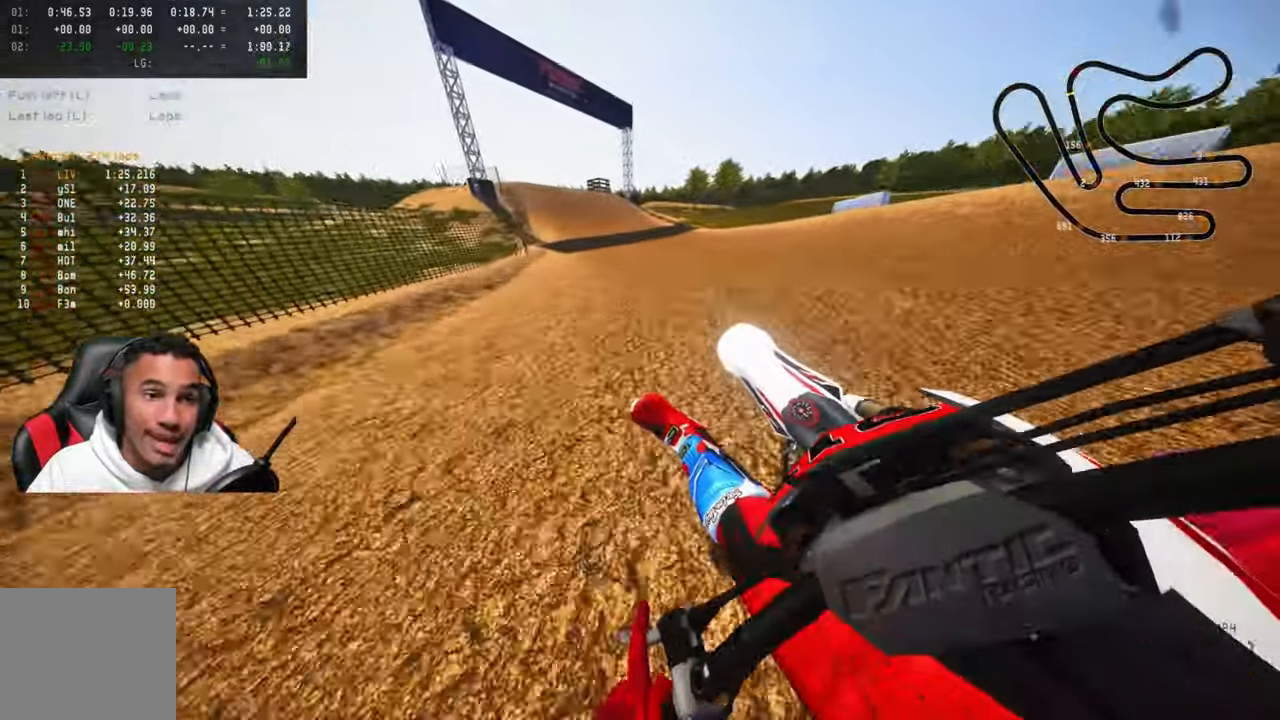
Gameplay with a controller (PlayStation layout); each line is a JSON object with the inputs held at the frame after it. "events" lists button and stick changes between this image and that frame as [ms after this image, input, new state], when the widget could be followed in between.
{"buttons": ["R2"], "left_stick": "up-left", "right_stick": "center"}
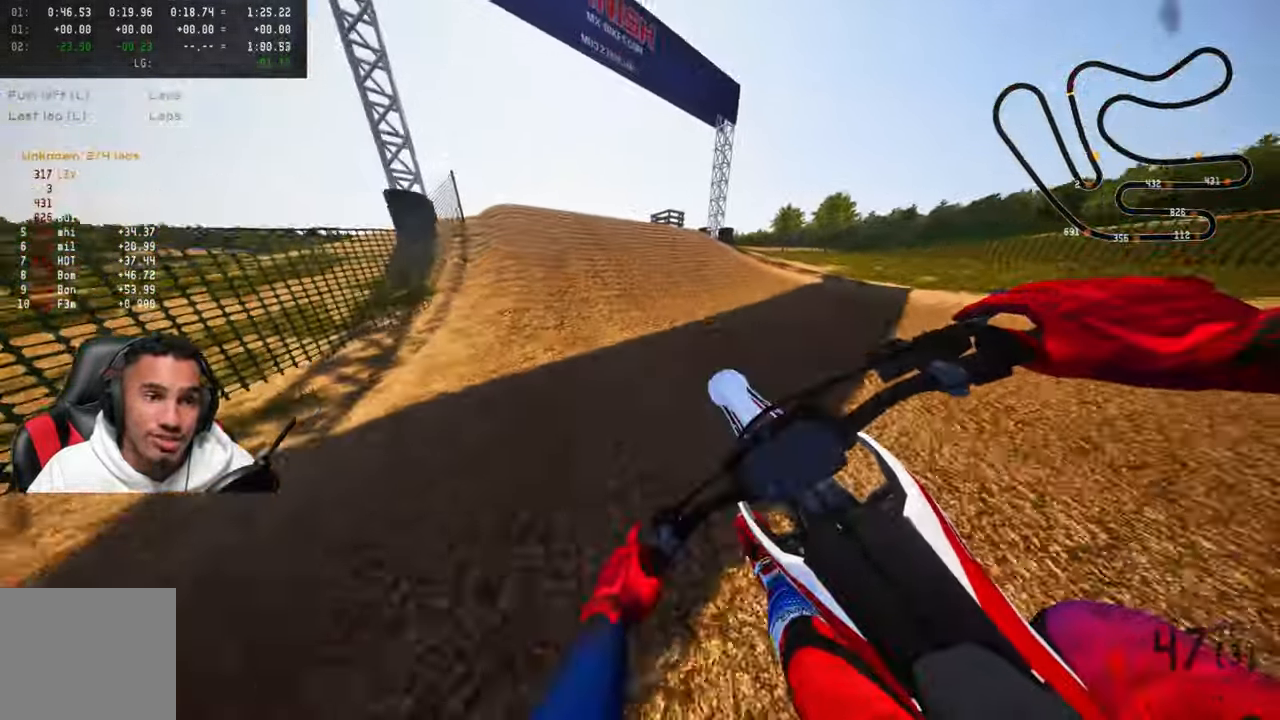
{"buttons": [], "left_stick": "left", "right_stick": "up", "events": [[166, "R2", "up"], [233, "R3", "down"], [233, "right_stick", "up"], [350, "R3", "up"], [383, "left_stick", "left"]]}
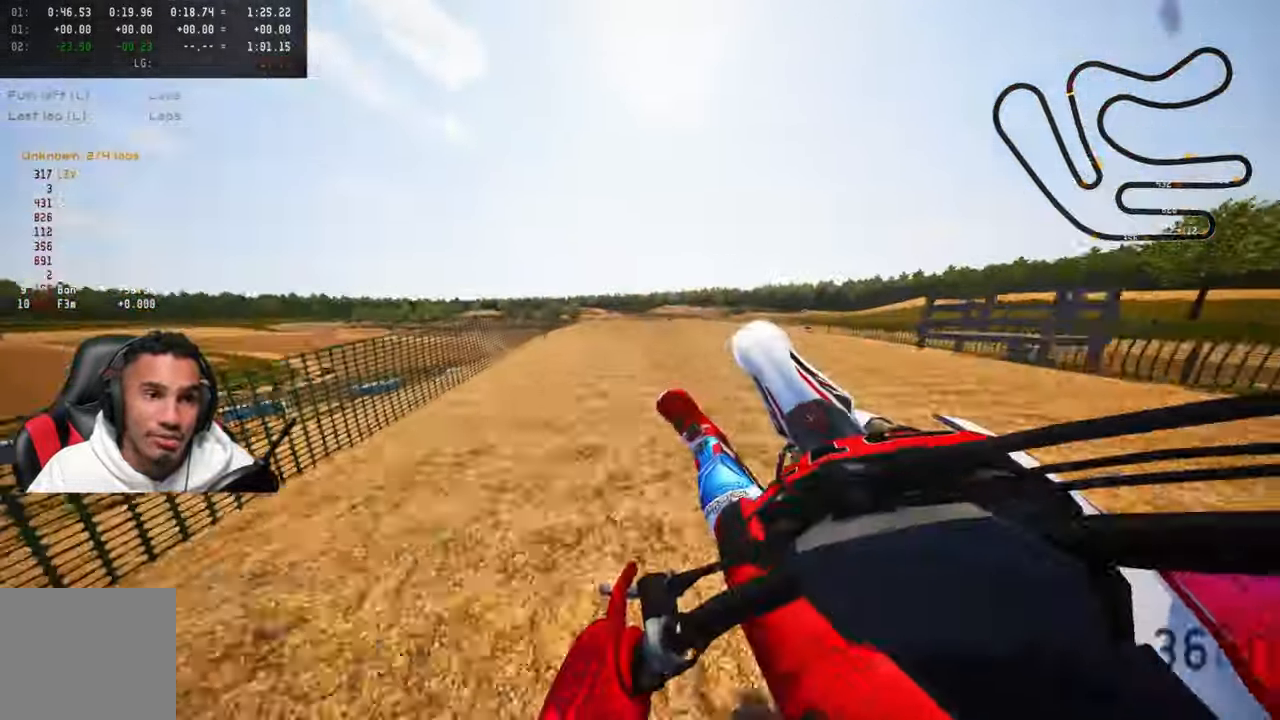
{"buttons": ["R2", "R3"], "left_stick": "left", "right_stick": "up", "events": [[383, "R2", "down"], [433, "R3", "down"]]}
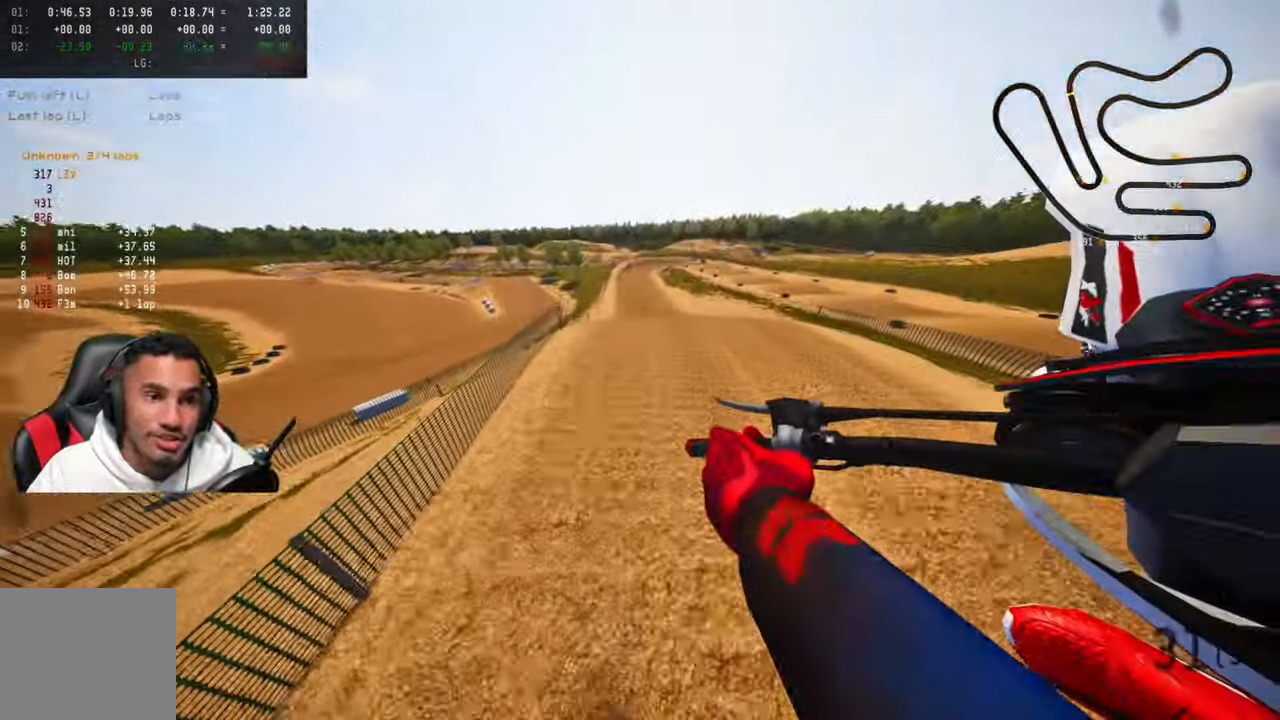
{"buttons": ["R2"], "left_stick": "up-right", "right_stick": "up", "events": [[16, "R3", "up"], [216, "left_stick", "center"], [283, "left_stick", "up-right"]]}
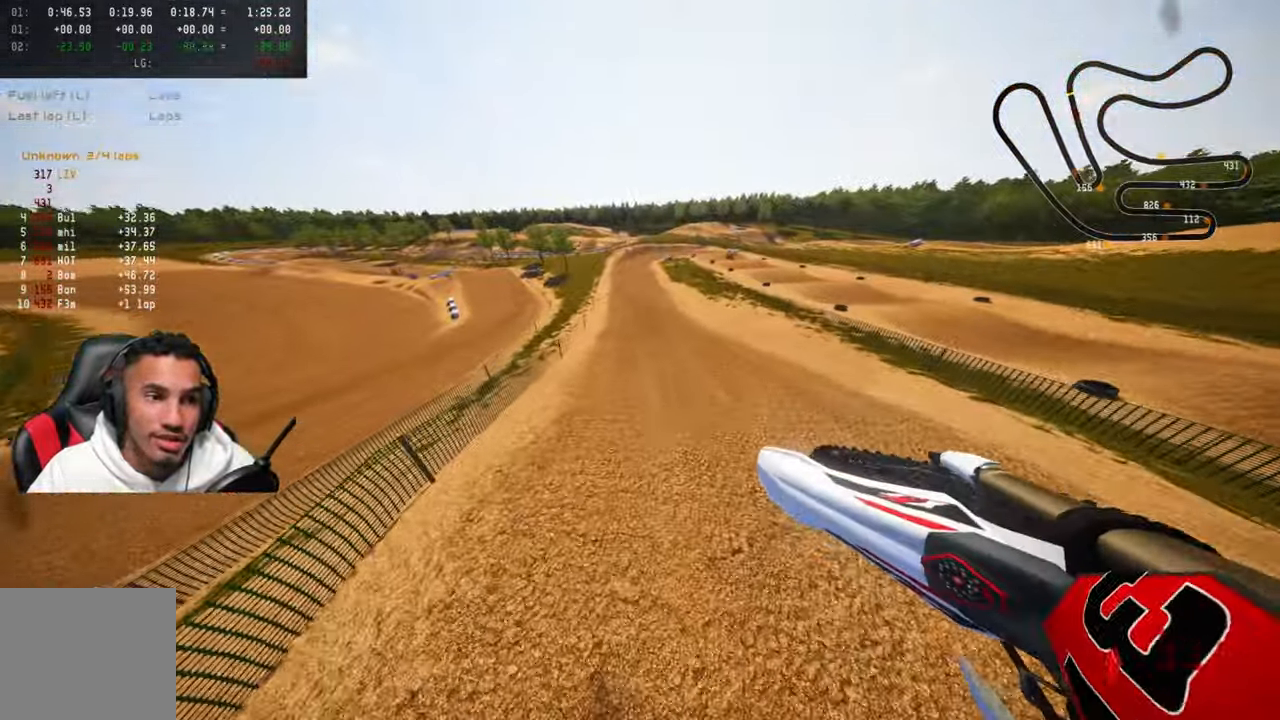
{"buttons": ["R2"], "left_stick": "up-right", "right_stick": "up", "events": []}
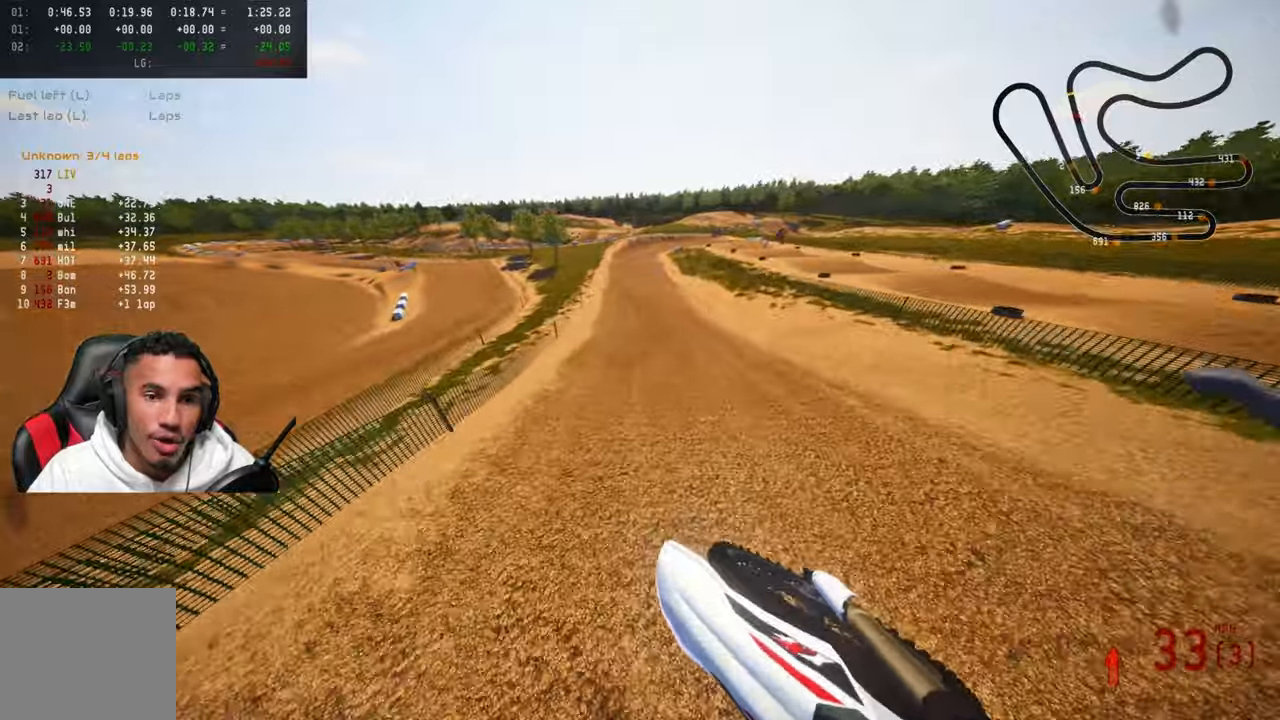
{"buttons": ["R2"], "left_stick": "up-left", "right_stick": "up", "events": [[200, "R3", "down"], [200, "left_stick", "center"], [300, "R3", "up"], [467, "left_stick", "up-left"]]}
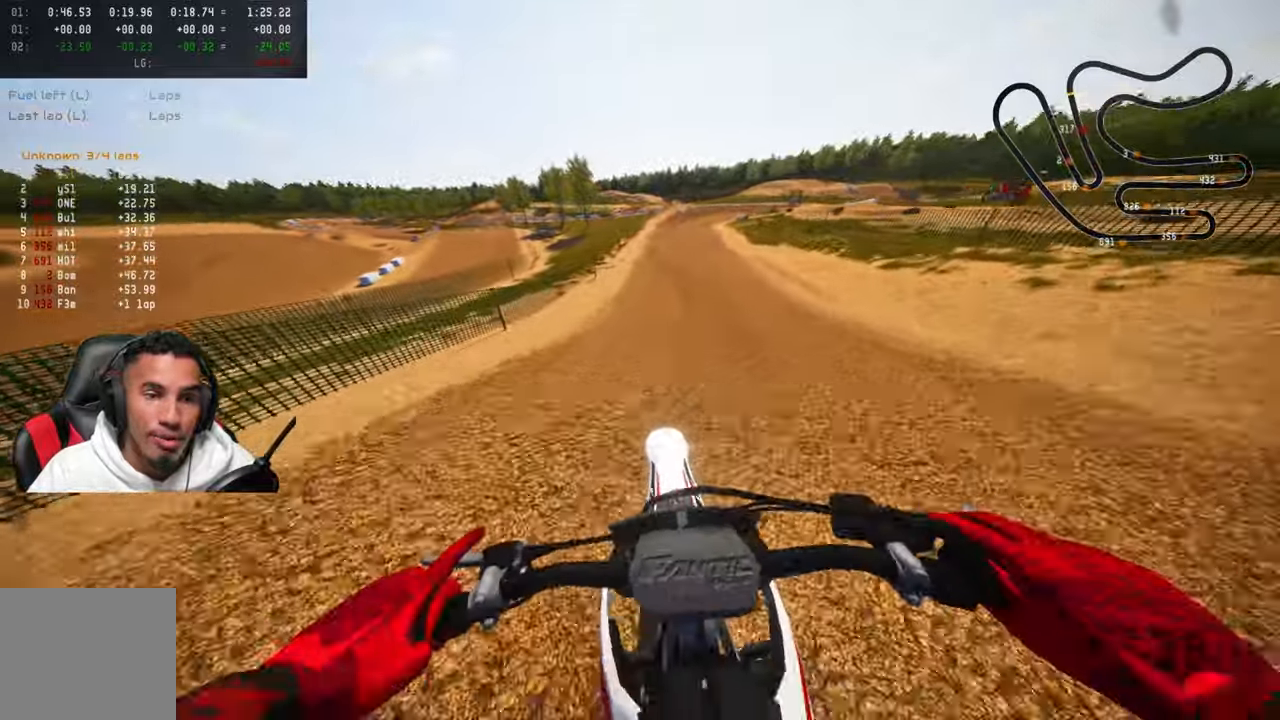
{"buttons": ["R2"], "left_stick": "up", "right_stick": "center", "events": [[33, "right_stick", "center"], [400, "left_stick", "up"]]}
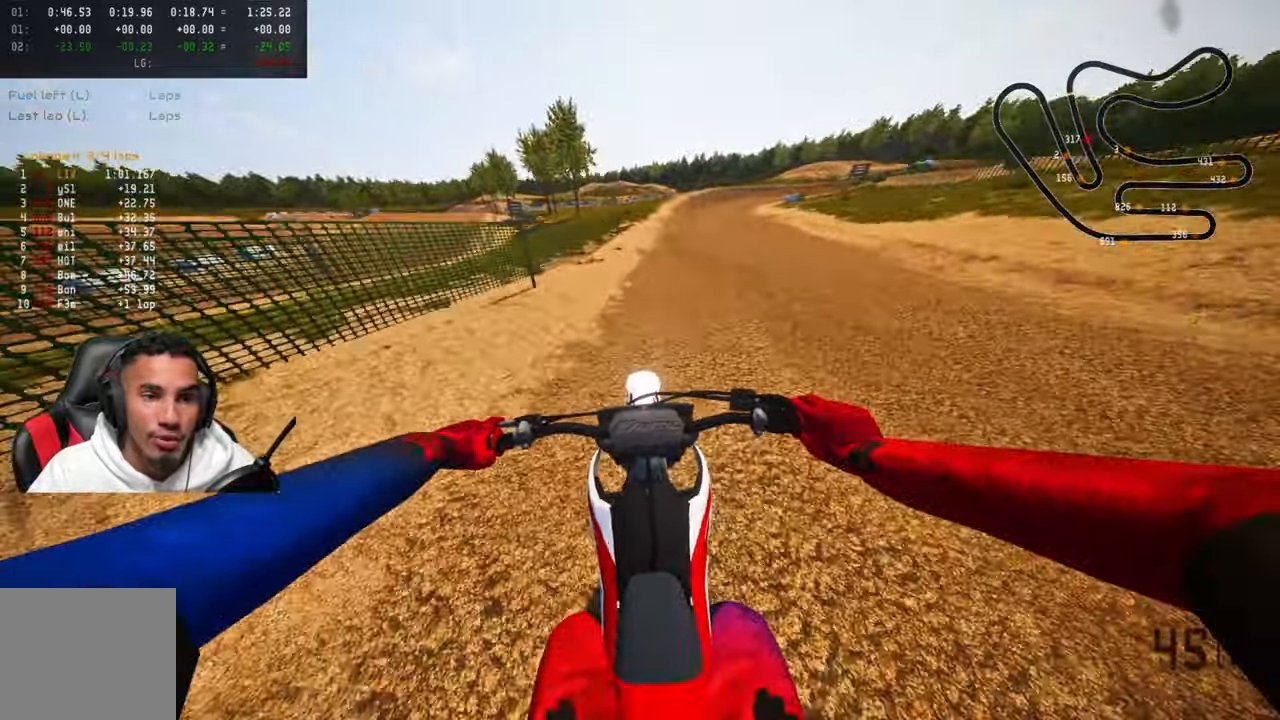
{"buttons": ["R2"], "left_stick": "up", "right_stick": "left", "events": [[300, "right_stick", "left"]]}
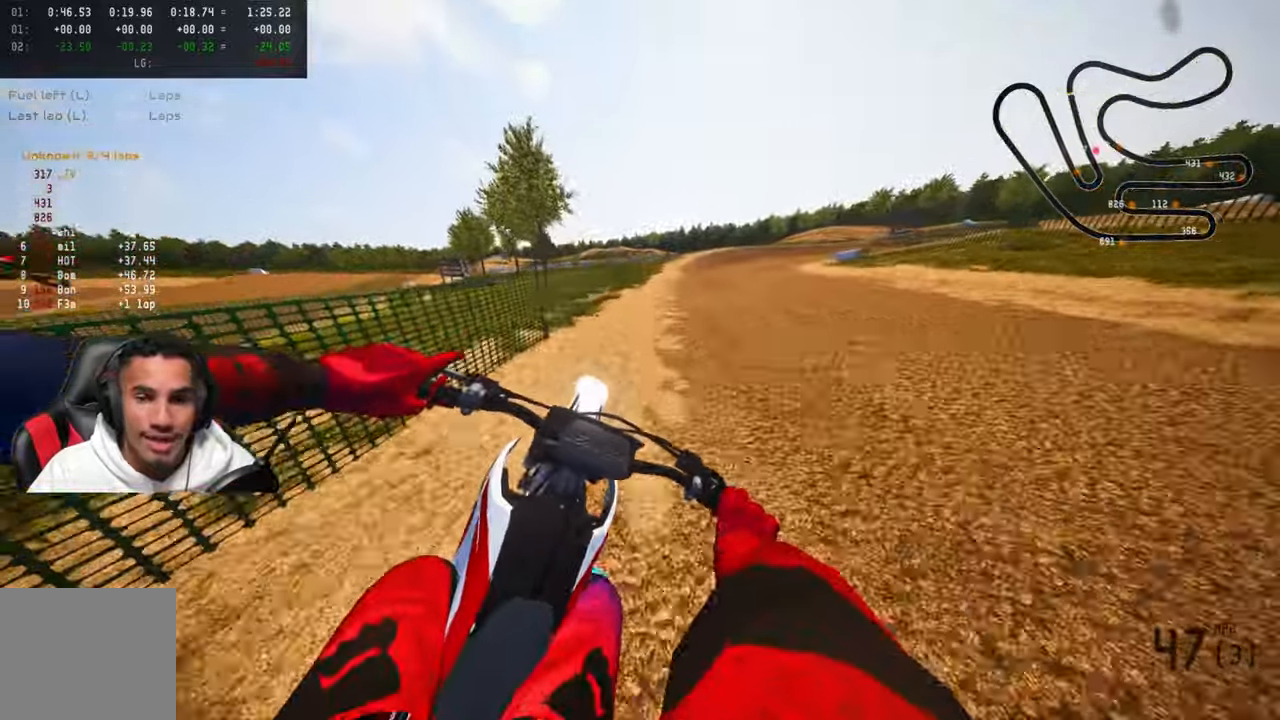
{"buttons": [], "left_stick": "up", "right_stick": "left", "events": [[500, "R2", "up"]]}
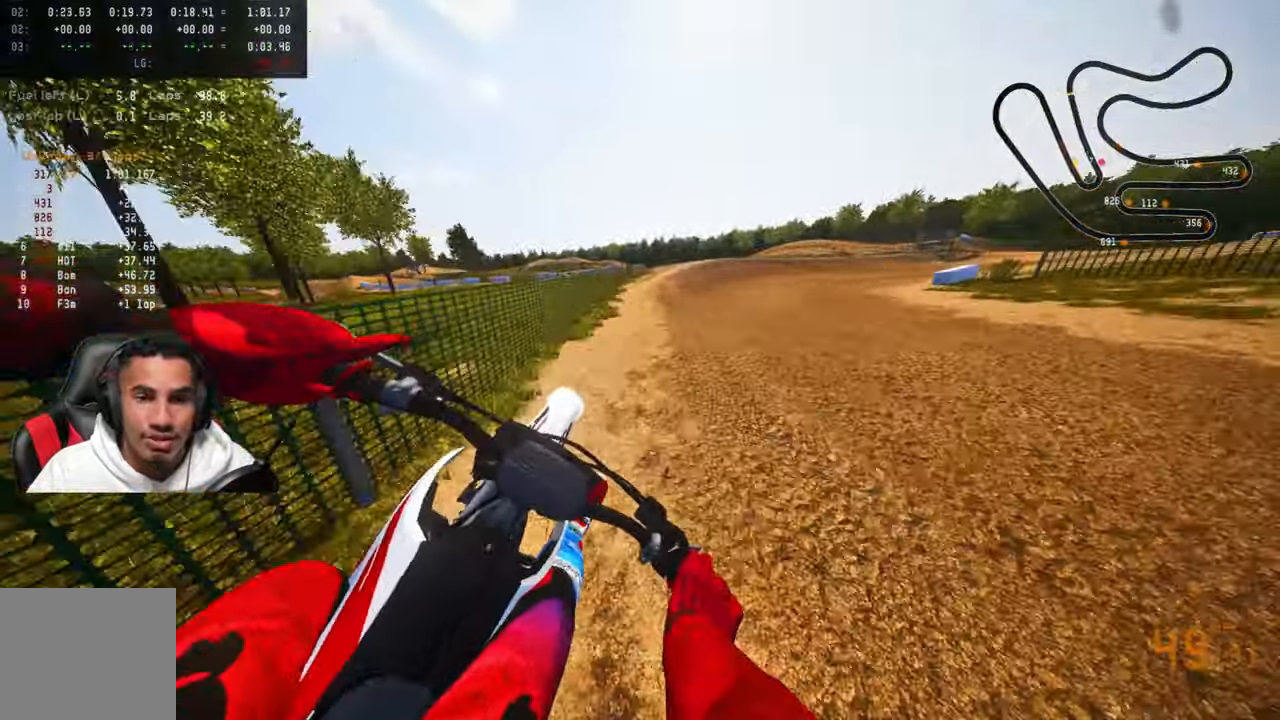
{"buttons": ["R2"], "left_stick": "up-right", "right_stick": "up-left", "events": [[50, "TRIANGLE", "down"], [133, "left_stick", "up-right"], [200, "TRIANGLE", "up"], [383, "right_stick", "up-left"], [433, "R2", "down"]]}
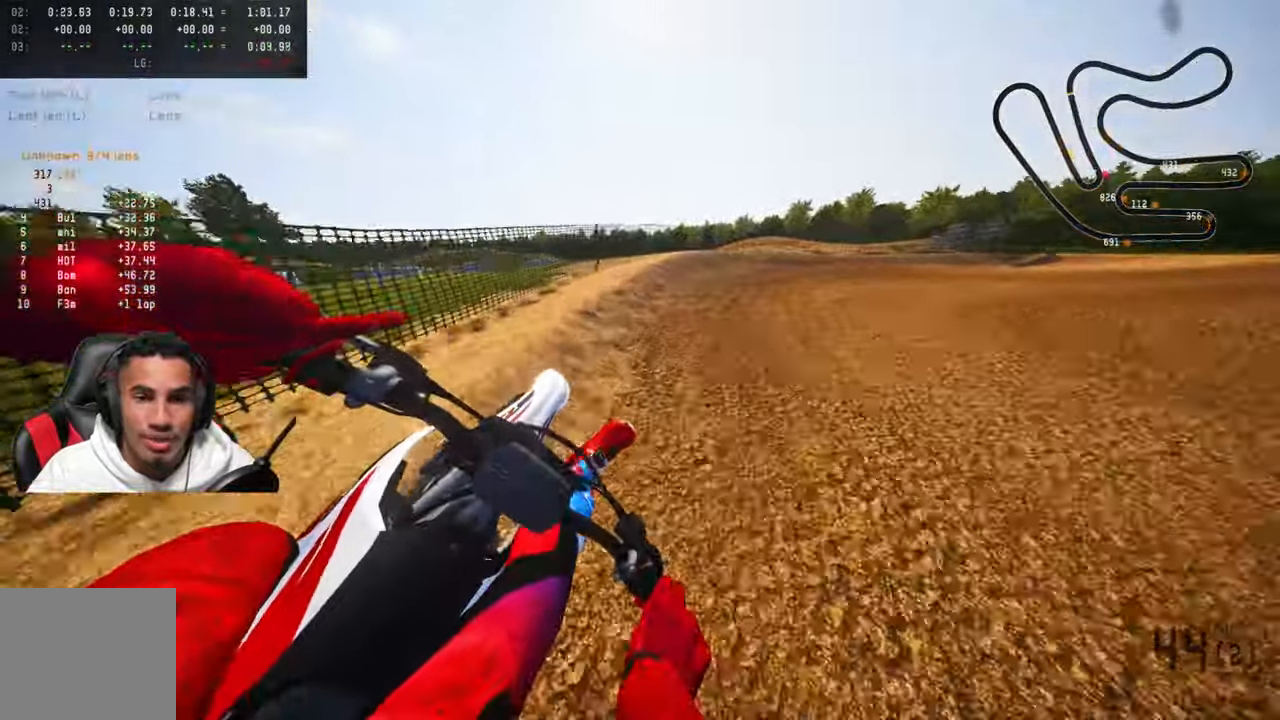
{"buttons": ["L2"], "left_stick": "up-right", "right_stick": "up-left", "events": [[33, "R2", "up"], [100, "L2", "down"], [217, "L2", "up"], [300, "L2", "down"], [417, "L2", "up"], [467, "L2", "down"]]}
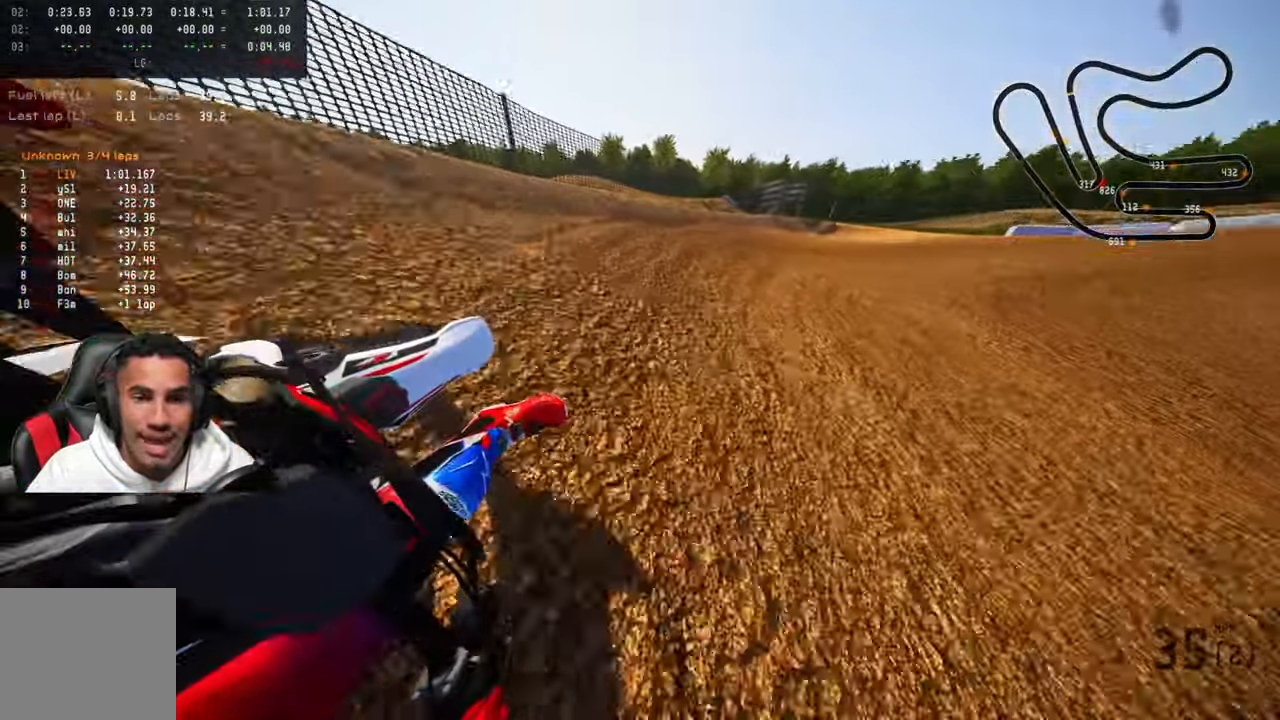
{"buttons": ["R2"], "left_stick": "up-right", "right_stick": "up-left", "events": [[100, "L2", "up"], [267, "R2", "down"]]}
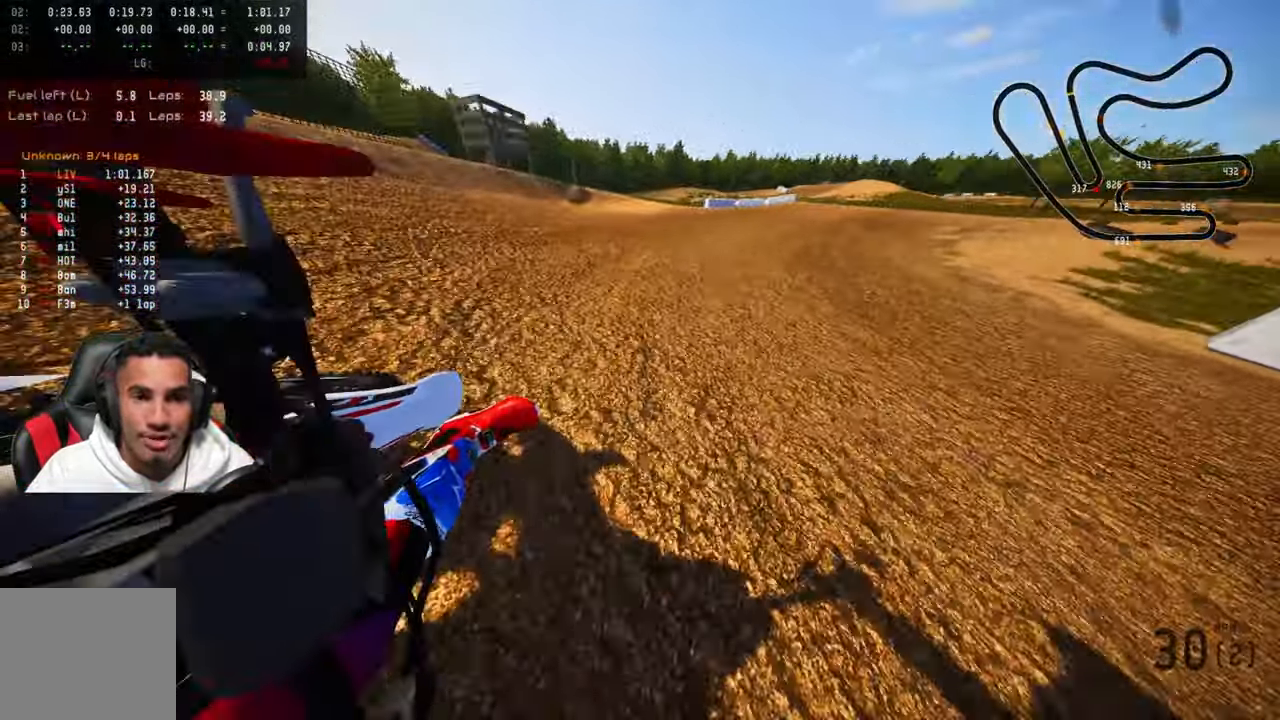
{"buttons": ["R2"], "left_stick": "up-right", "right_stick": "up-left", "events": [[183, "R2", "up"], [250, "R2", "down"], [383, "R2", "up"], [450, "R2", "down"]]}
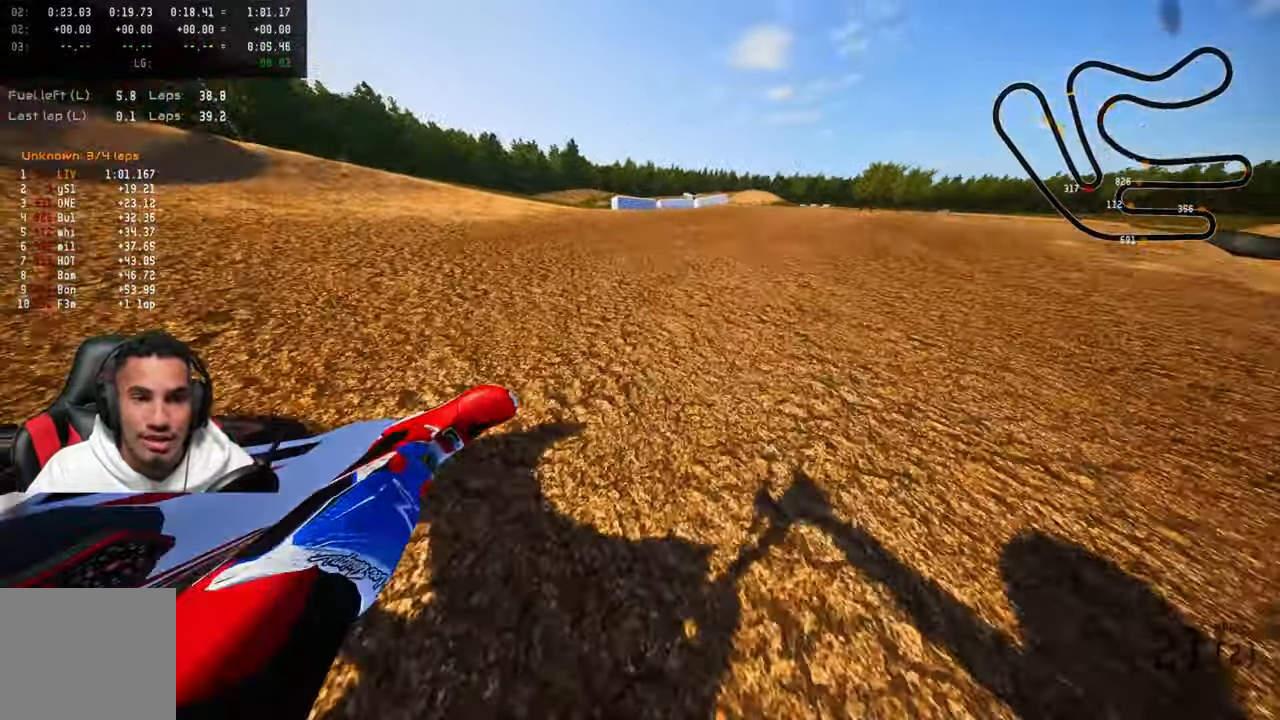
{"buttons": [], "left_stick": "center", "right_stick": "center", "events": [[33, "left_stick", "up"], [50, "R2", "up"], [183, "left_stick", "center"], [283, "right_stick", "center"]]}
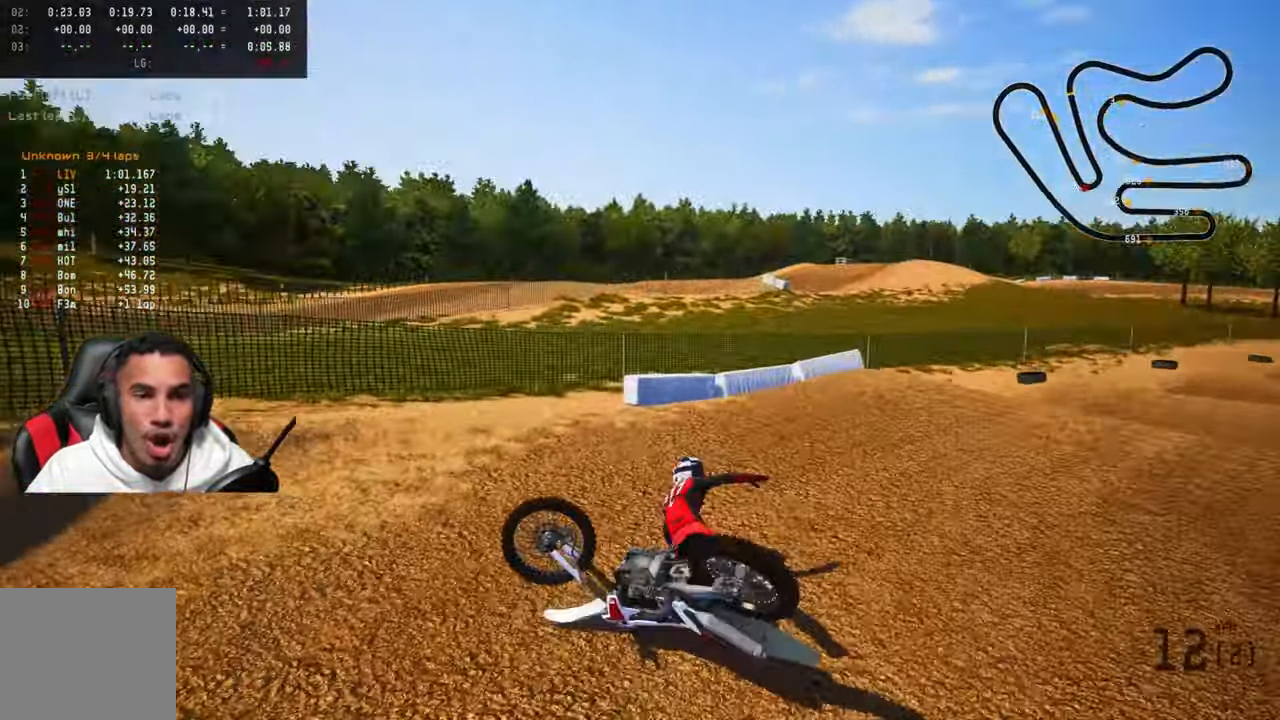
{"buttons": [], "left_stick": "center", "right_stick": "center", "events": []}
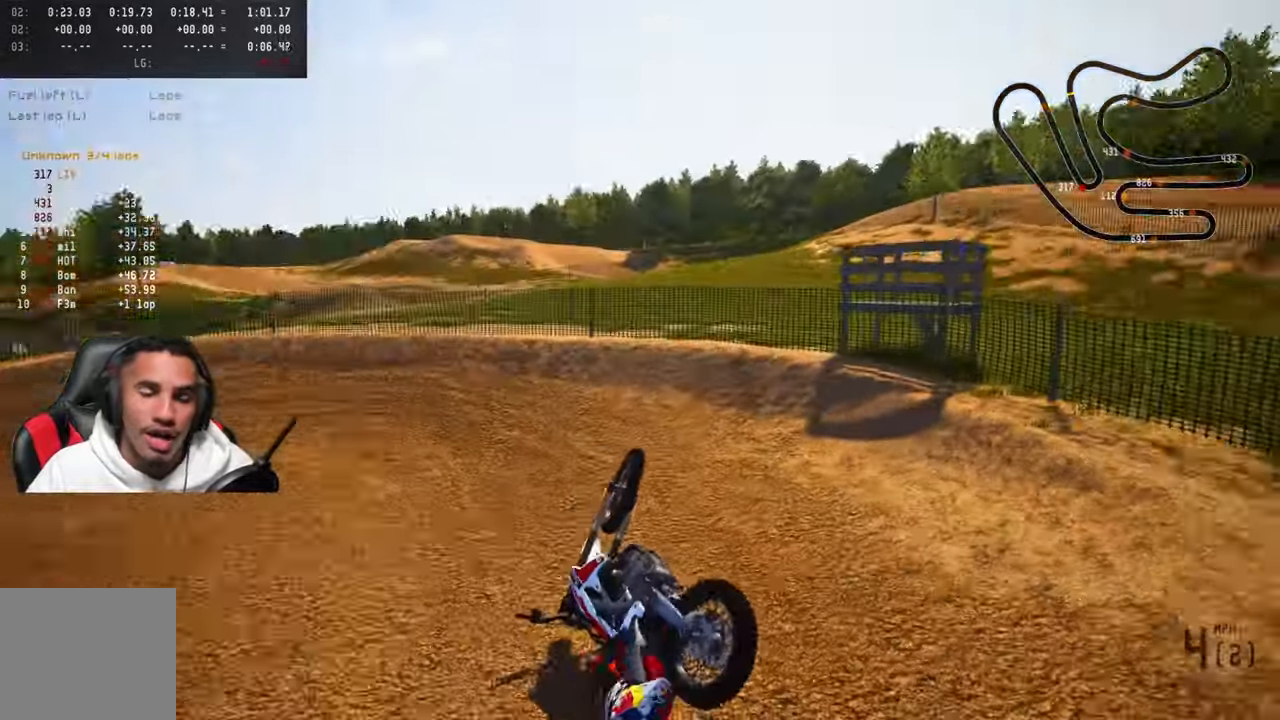
{"buttons": ["R2"], "left_stick": "center", "right_stick": "up", "events": [[100, "SELECT", "down"], [234, "SELECT", "up"], [317, "TRIANGLE", "down"], [384, "TRIANGLE", "up"], [434, "R2", "down"], [484, "right_stick", "up"]]}
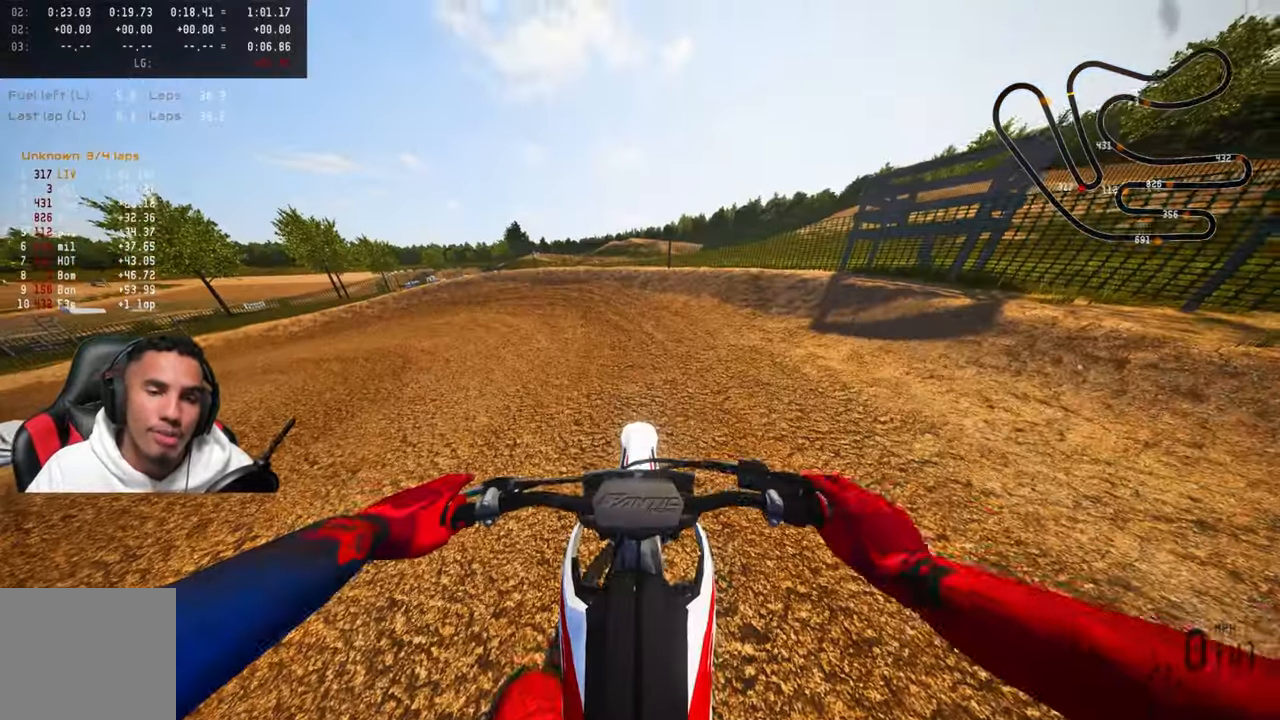
{"buttons": [], "left_stick": "up-left", "right_stick": "up", "events": [[34, "left_stick", "up-left"], [417, "R2", "up"]]}
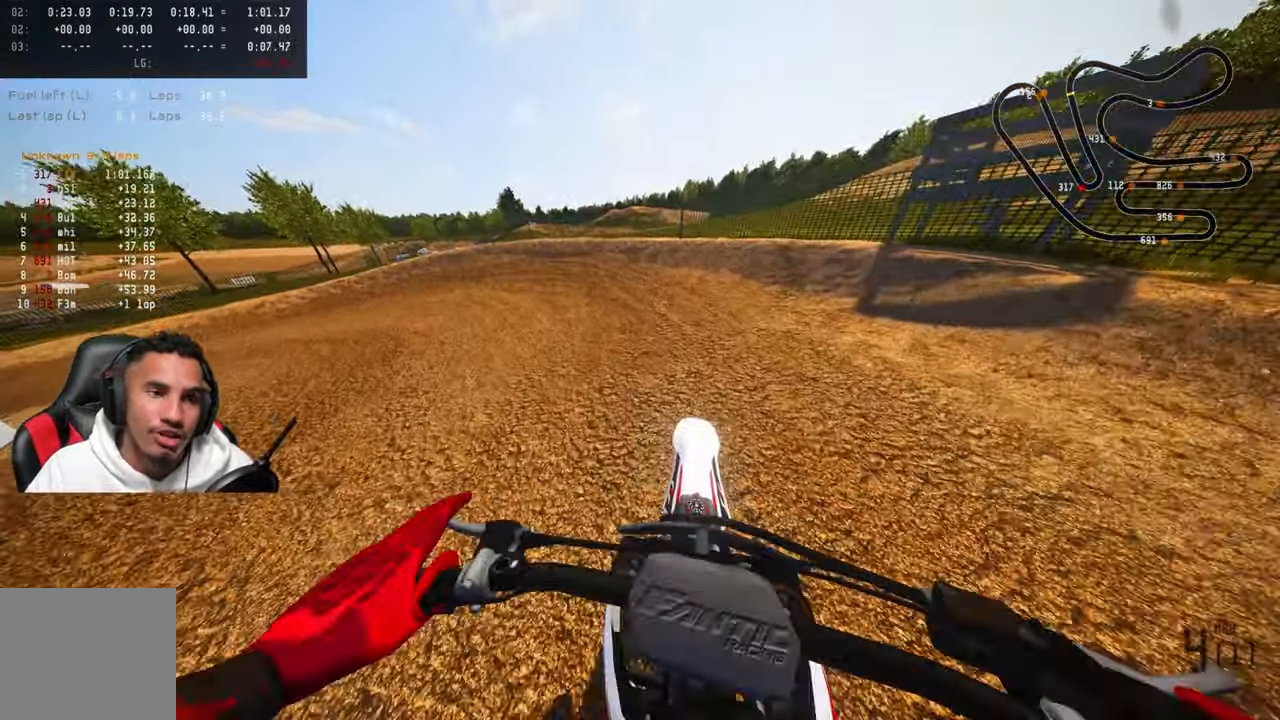
{"buttons": [], "left_stick": "up-left", "right_stick": "center", "events": [[100, "right_stick", "center"]]}
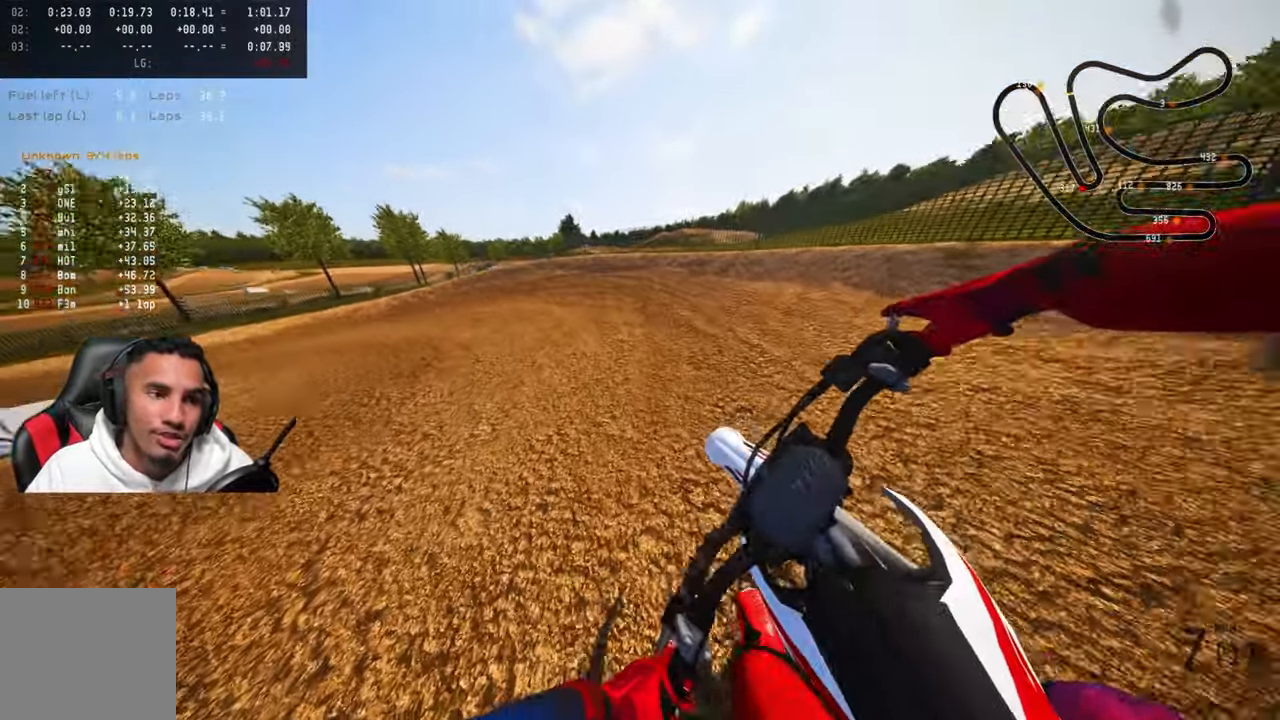
{"buttons": ["R2"], "left_stick": "up-left", "right_stick": "center", "events": [[84, "R2", "down"], [167, "R2", "up"], [284, "R2", "down"], [334, "R2", "up"], [450, "R2", "down"]]}
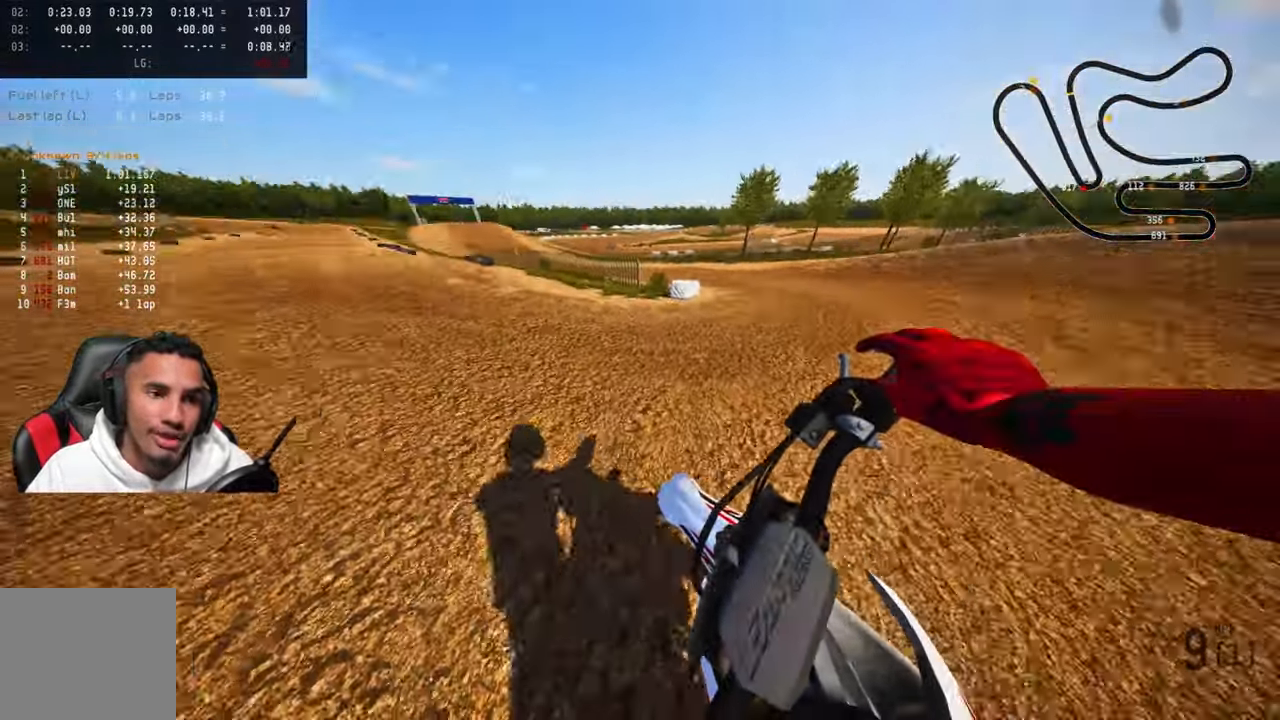
{"buttons": ["R2"], "left_stick": "up", "right_stick": "up", "events": [[17, "R2", "up"], [84, "right_stick", "up"], [117, "R2", "down"], [184, "left_stick", "up"], [234, "R2", "up"], [284, "R2", "down"], [434, "R2", "up"], [484, "R2", "down"]]}
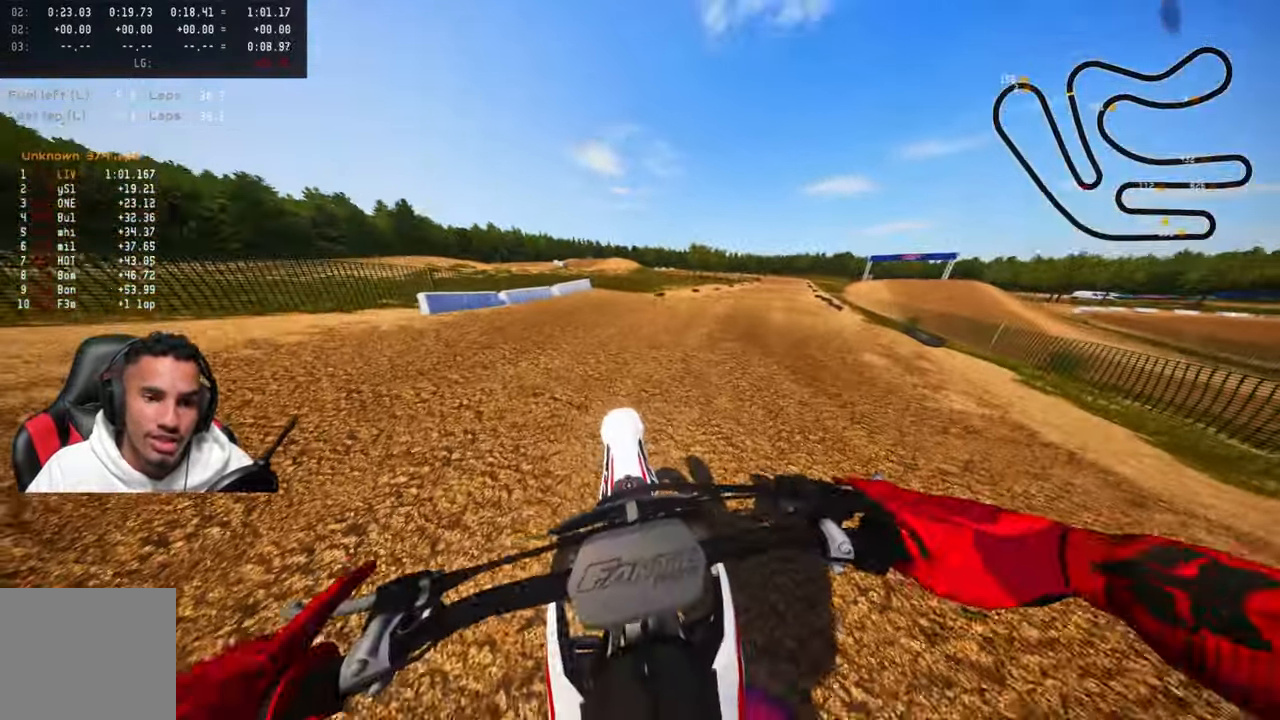
{"buttons": ["R2"], "left_stick": "up", "right_stick": "up-left", "events": [[317, "right_stick", "up-left"]]}
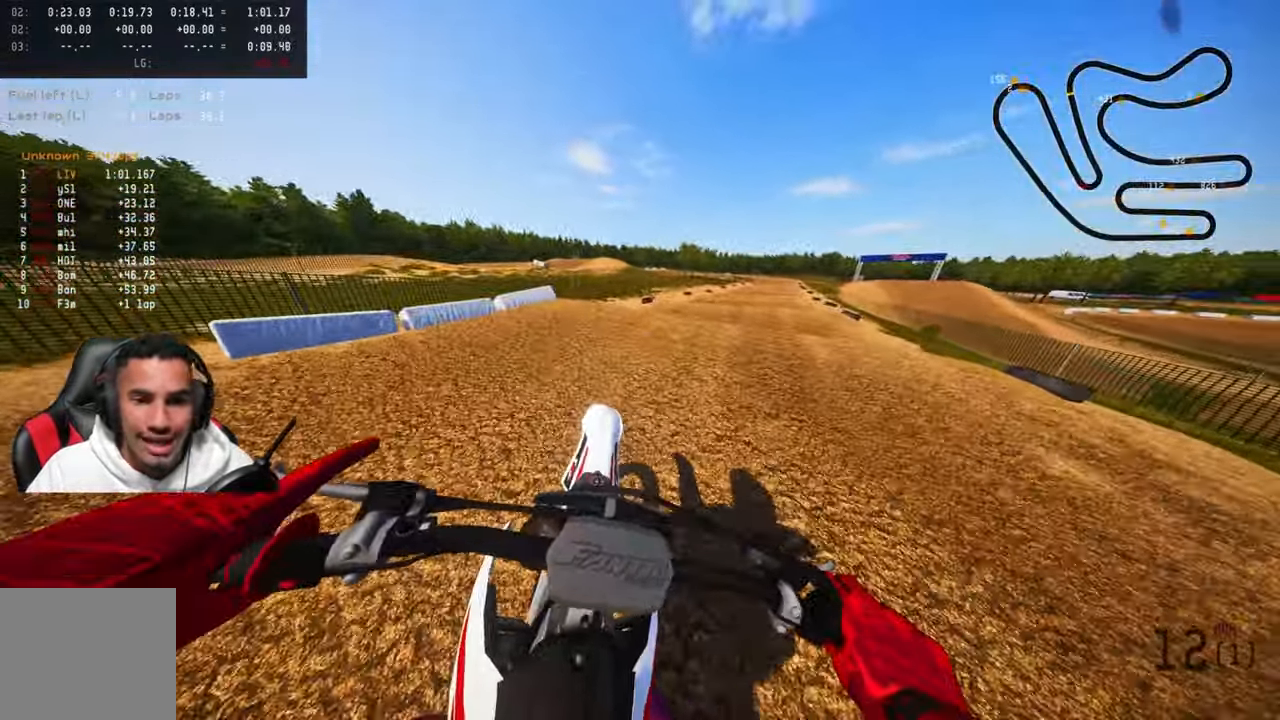
{"buttons": [], "left_stick": "up", "right_stick": "up-left", "events": [[167, "CROSS", "down"], [267, "CROSS", "up"], [317, "R2", "up"]]}
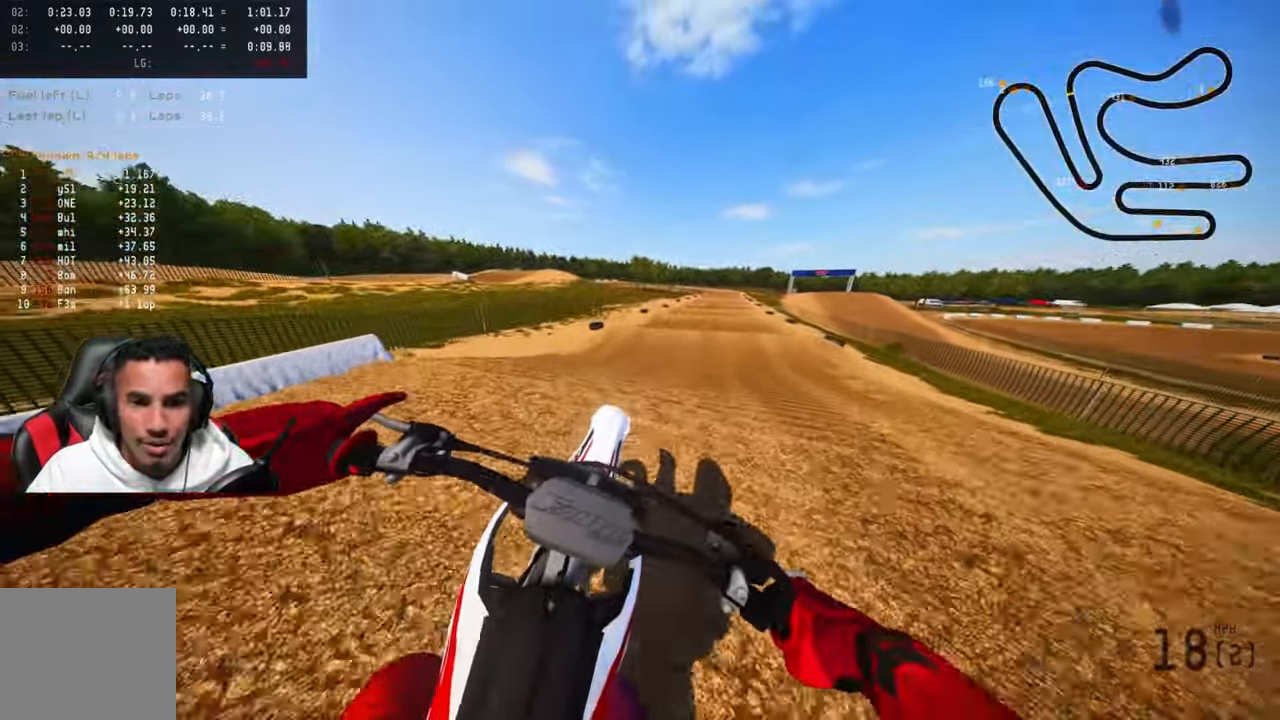
{"buttons": ["R2"], "left_stick": "up", "right_stick": "center", "events": [[284, "R2", "down"], [300, "R3", "down"], [300, "right_stick", "center"], [400, "R3", "up"]]}
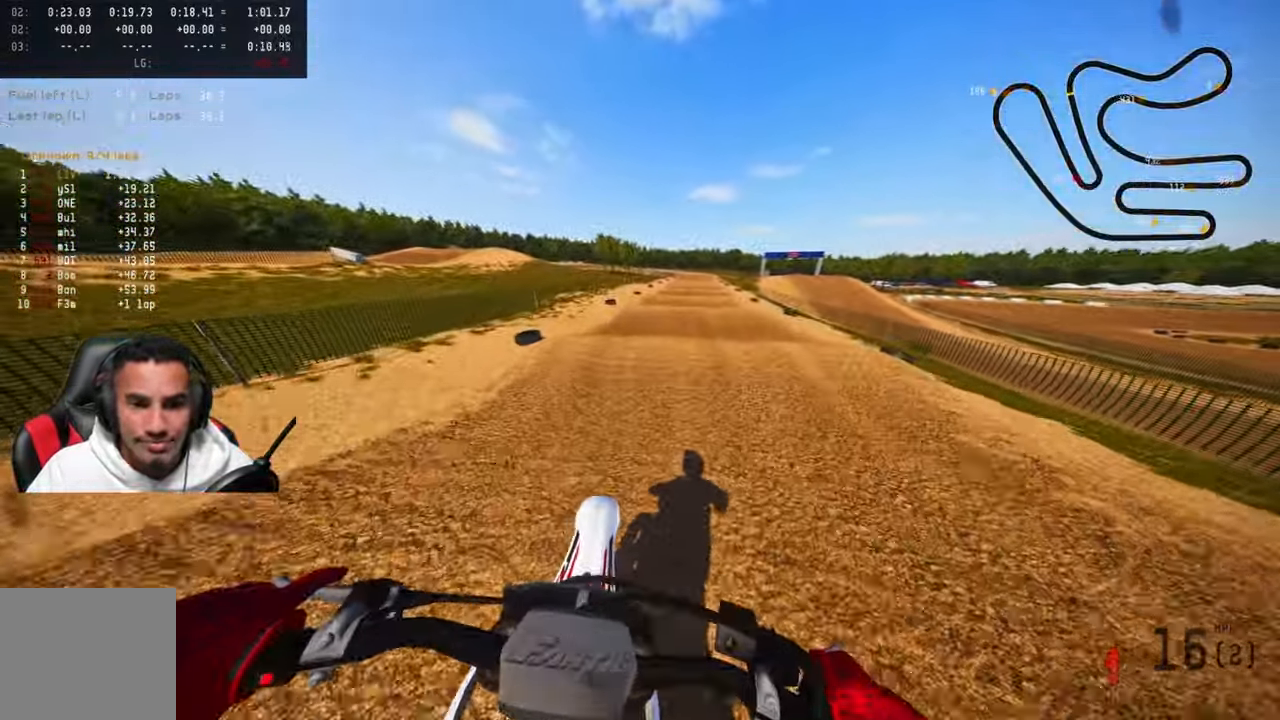
{"buttons": ["R2"], "left_stick": "up", "right_stick": "up", "events": [[317, "right_stick", "up"]]}
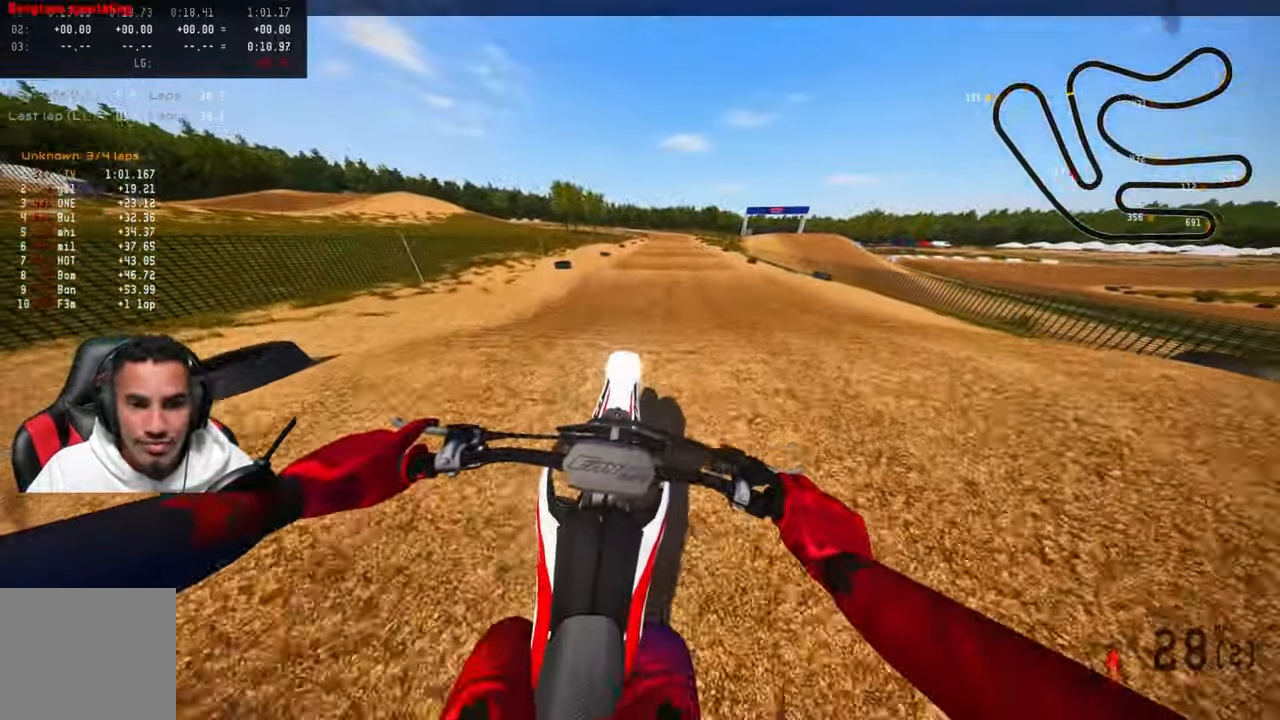
{"buttons": ["R2"], "left_stick": "center", "right_stick": "up", "events": [[316, "left_stick", "center"], [333, "CROSS", "down"], [416, "CROSS", "up"]]}
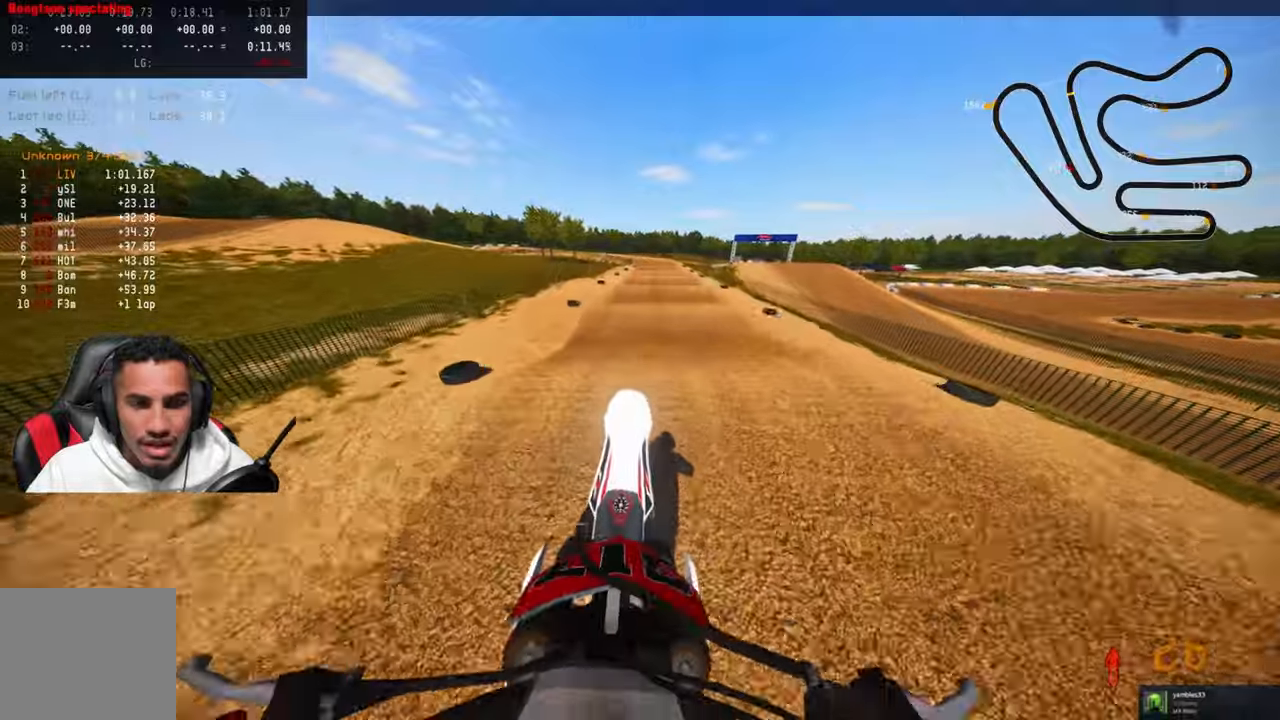
{"buttons": ["R2"], "left_stick": "center", "right_stick": "center", "events": [[83, "R2", "up"], [116, "right_stick", "center"], [350, "R2", "down"]]}
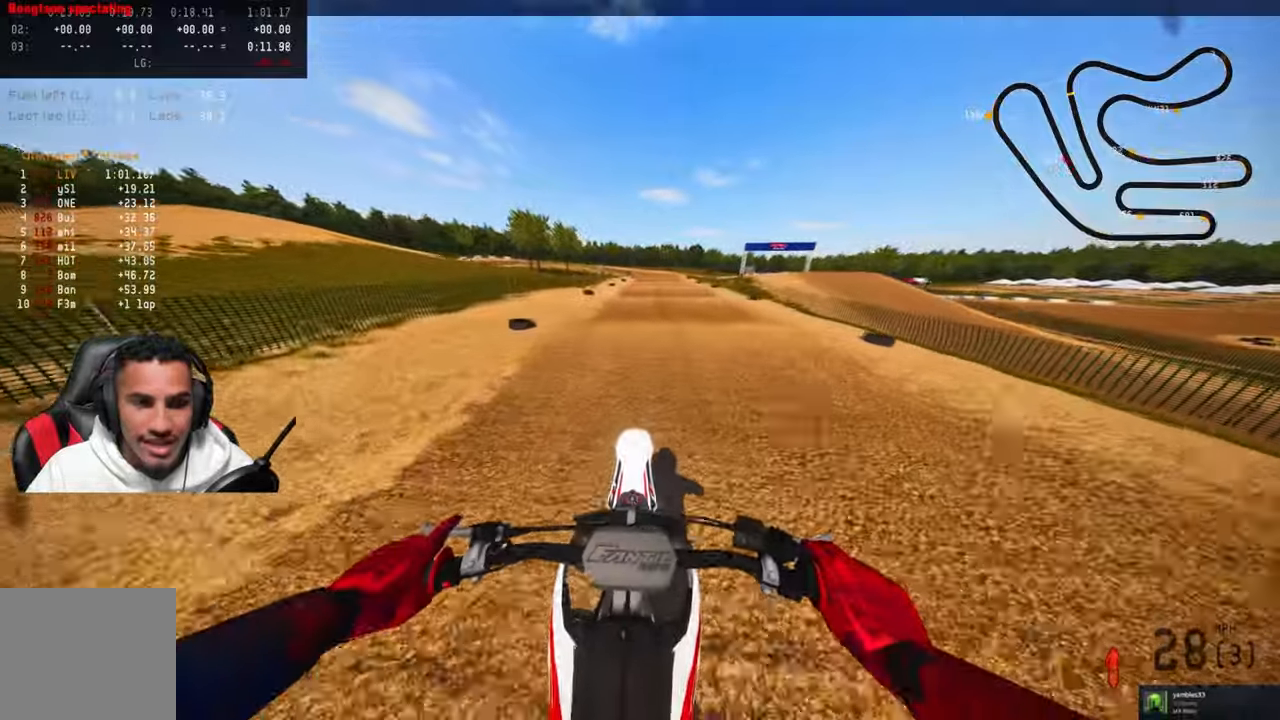
{"buttons": ["R2"], "left_stick": "center", "right_stick": "up", "events": [[483, "right_stick", "up"]]}
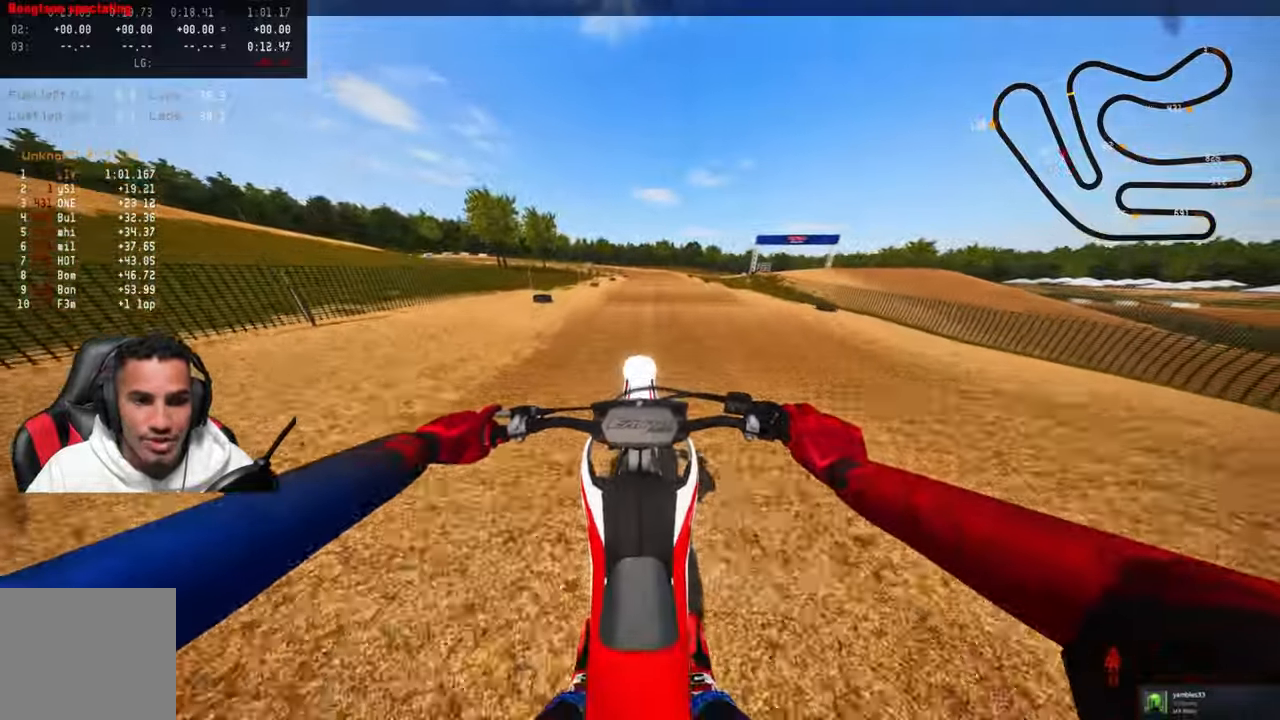
{"buttons": [], "left_stick": "center", "right_stick": "up", "events": [[233, "R2", "up"]]}
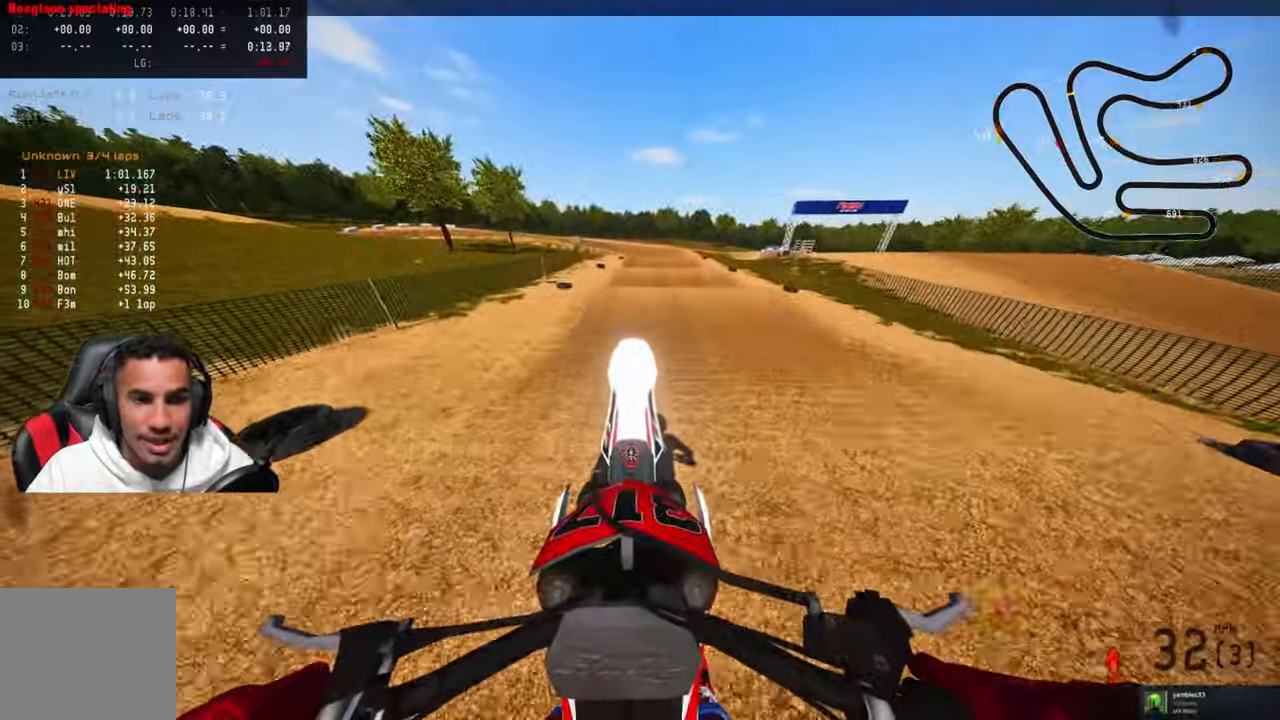
{"buttons": ["R2"], "left_stick": "center", "right_stick": "center", "events": [[216, "right_stick", "center"], [250, "R2", "down"]]}